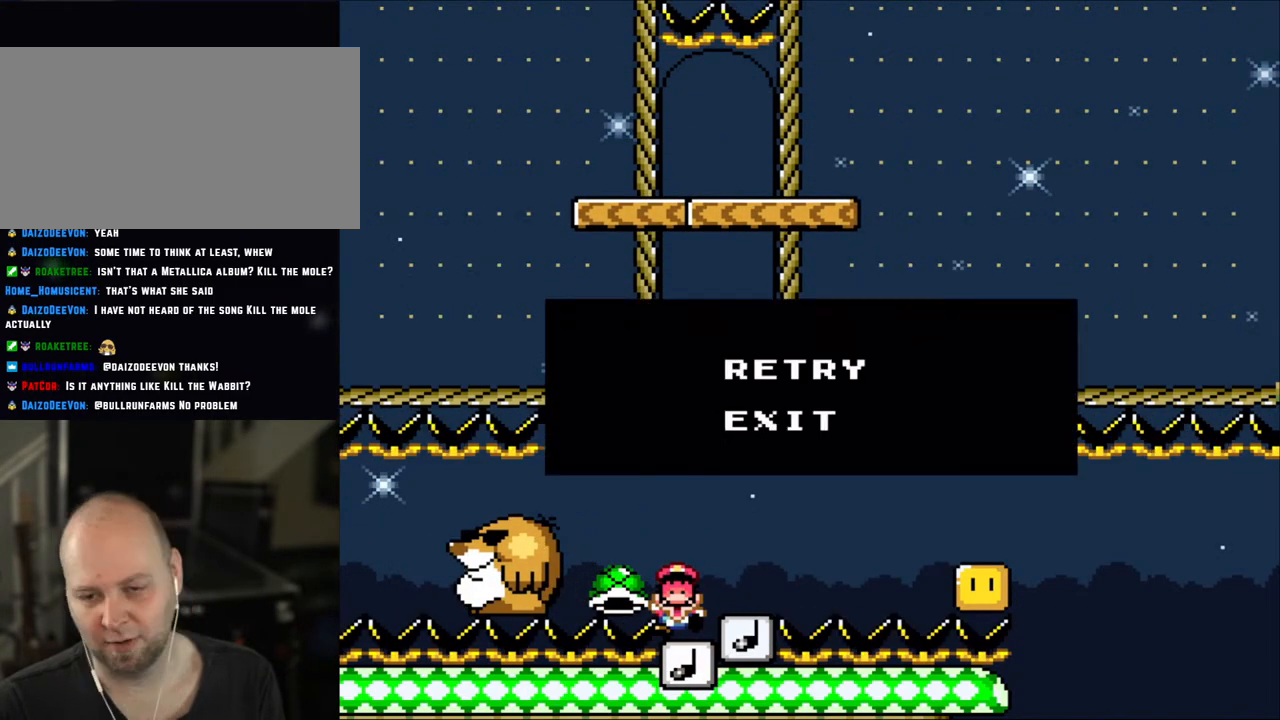
Gameplay with a controller (Nintendo layout); each line is a JSON object with the inputs held at the frame after it. "events" lists button and stick changes between this image and that frame as [ms after this image, input, new state], when the widget could be followed in between. Not read: L3 R3.
{"buttons": [], "events": [[50, "B", "up"], [233, "B", "down"], [300, "B", "up"]]}
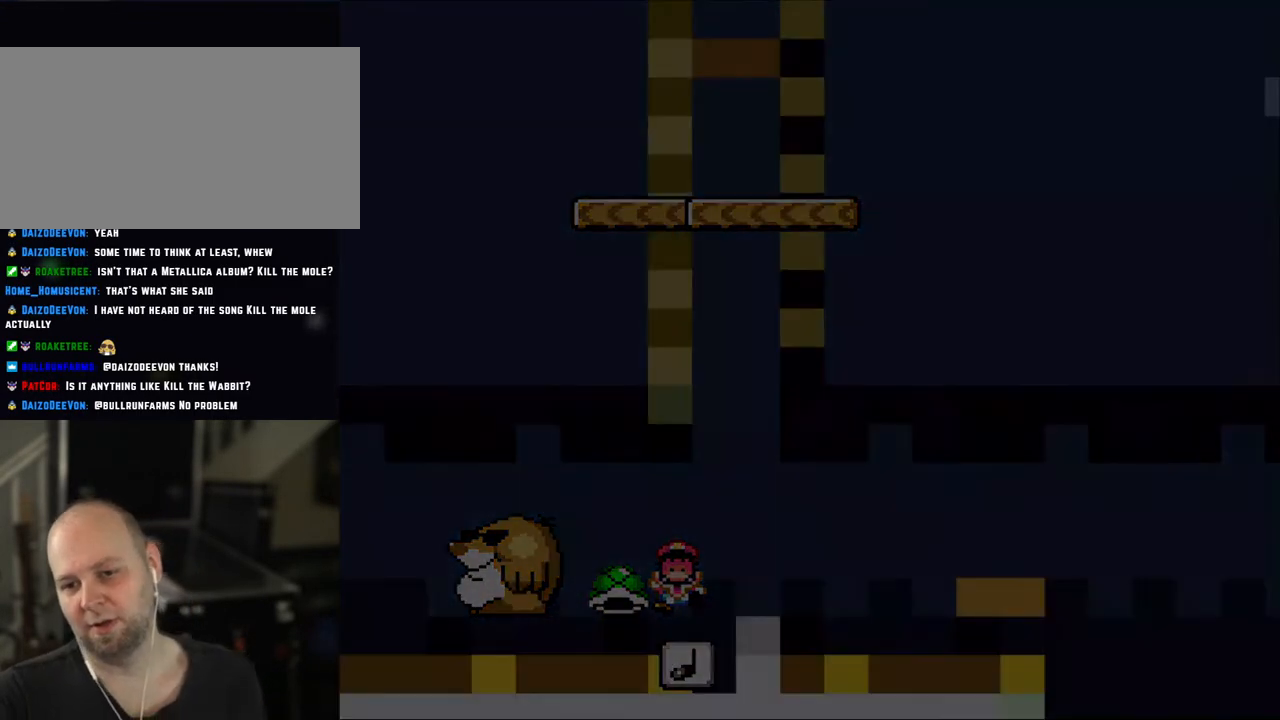
{"buttons": [], "events": []}
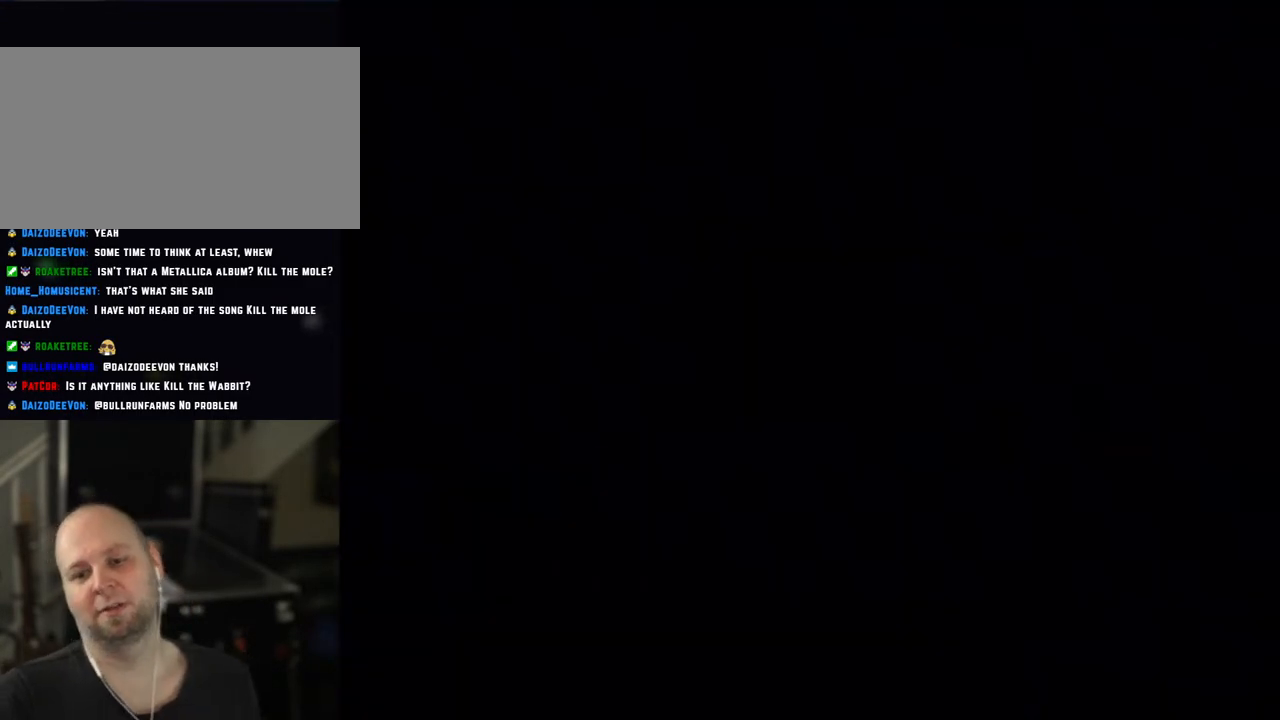
{"buttons": [], "events": []}
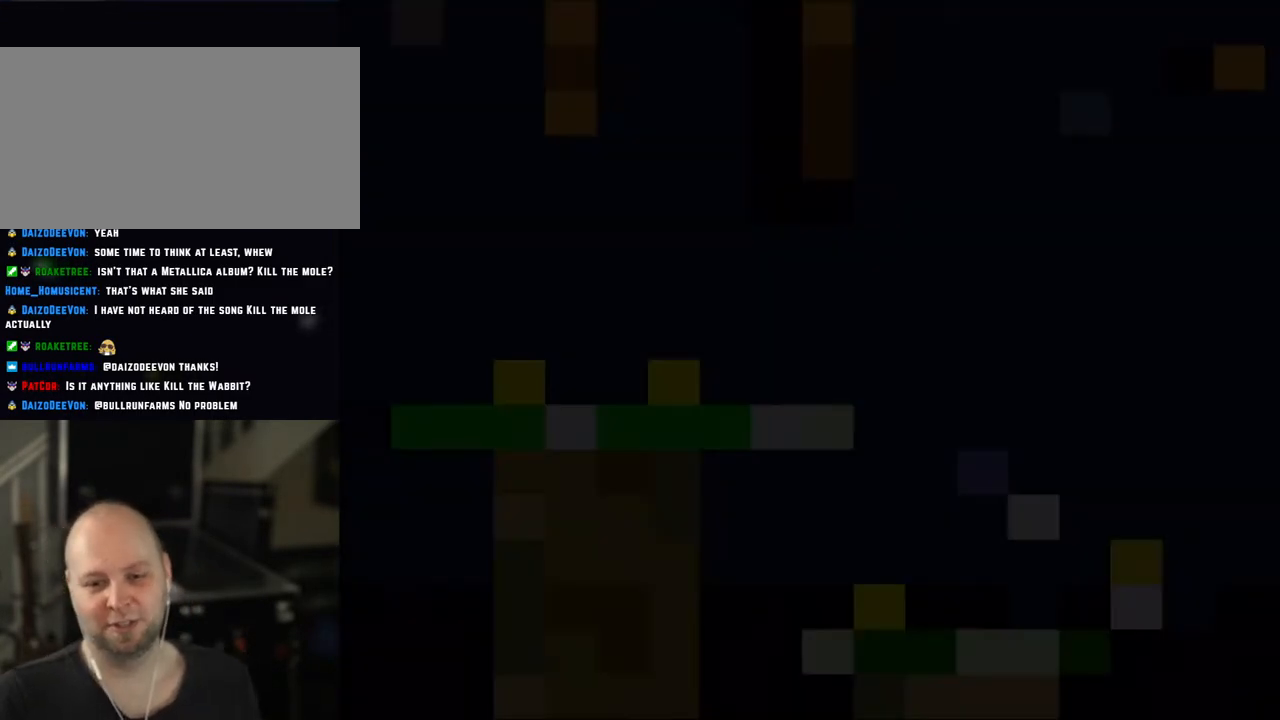
{"buttons": ["Y"], "events": [[300, "Y", "down"]]}
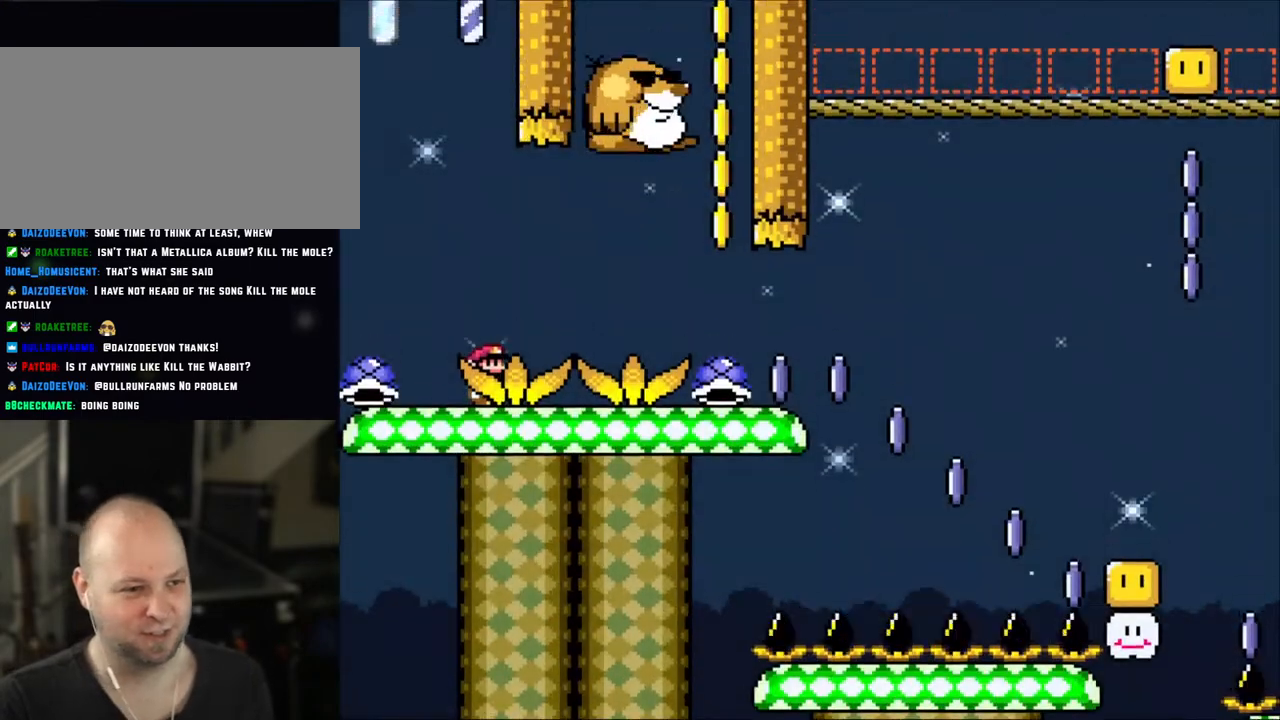
{"buttons": ["Y", "DPAD_RIGHT"], "events": [[350, "DPAD_RIGHT", "down"], [400, "B", "down"], [483, "B", "up"]]}
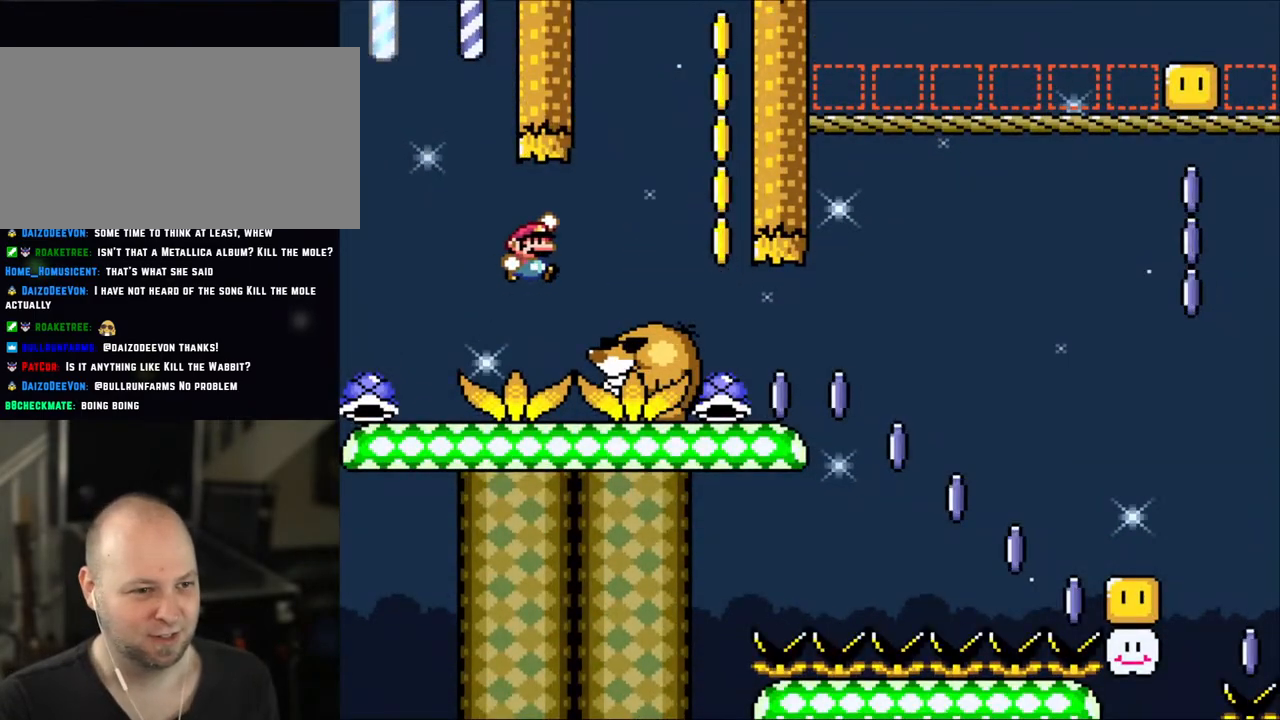
{"buttons": ["Y"], "events": [[100, "B", "down"], [400, "B", "up"], [400, "DPAD_LEFT", "down"], [400, "DPAD_RIGHT", "up"], [500, "DPAD_LEFT", "up"]]}
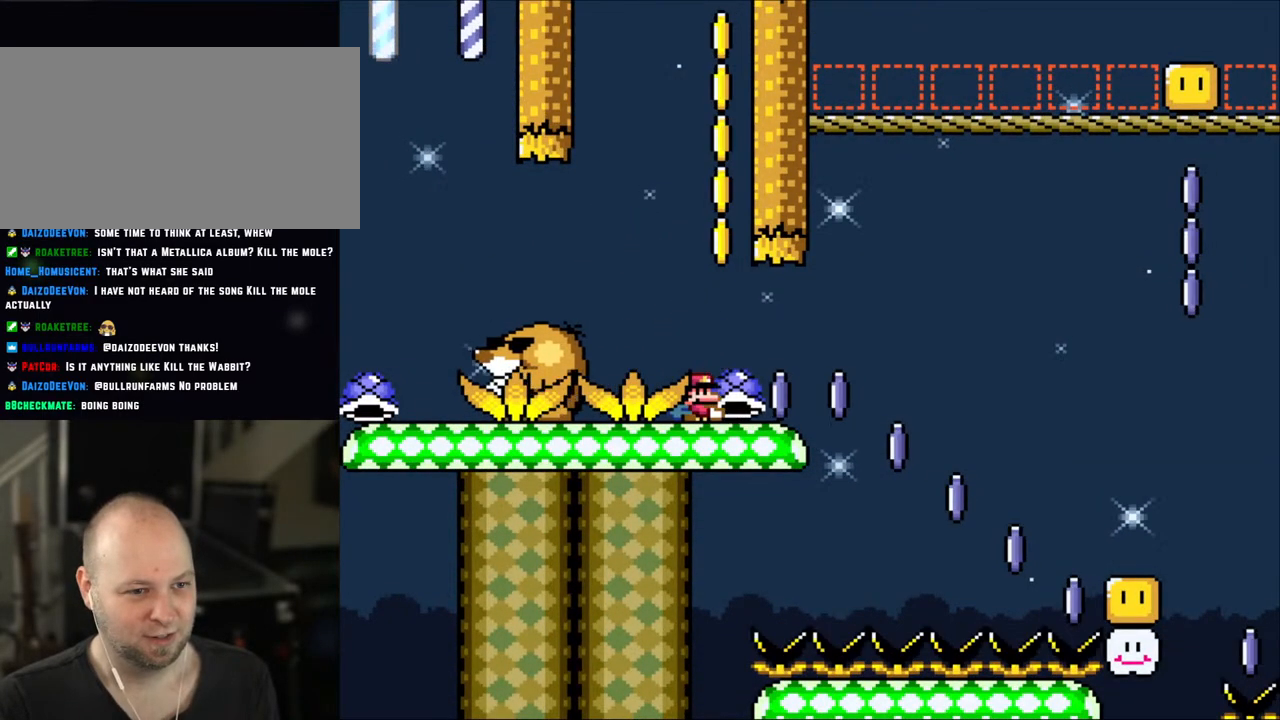
{"buttons": [], "events": [[50, "DPAD_RIGHT", "down"], [83, "DPAD_UP", "down"], [133, "DPAD_RIGHT", "up"], [150, "Y", "up"], [283, "DPAD_UP", "up"]]}
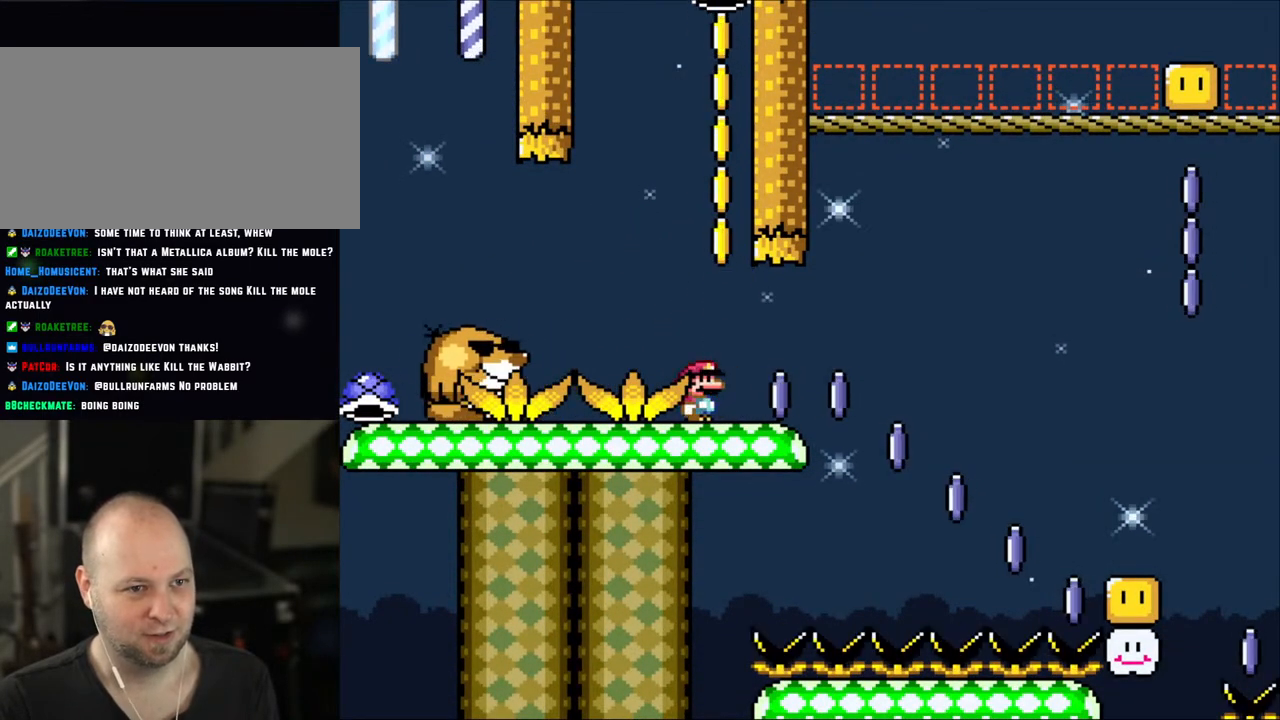
{"buttons": [], "events": []}
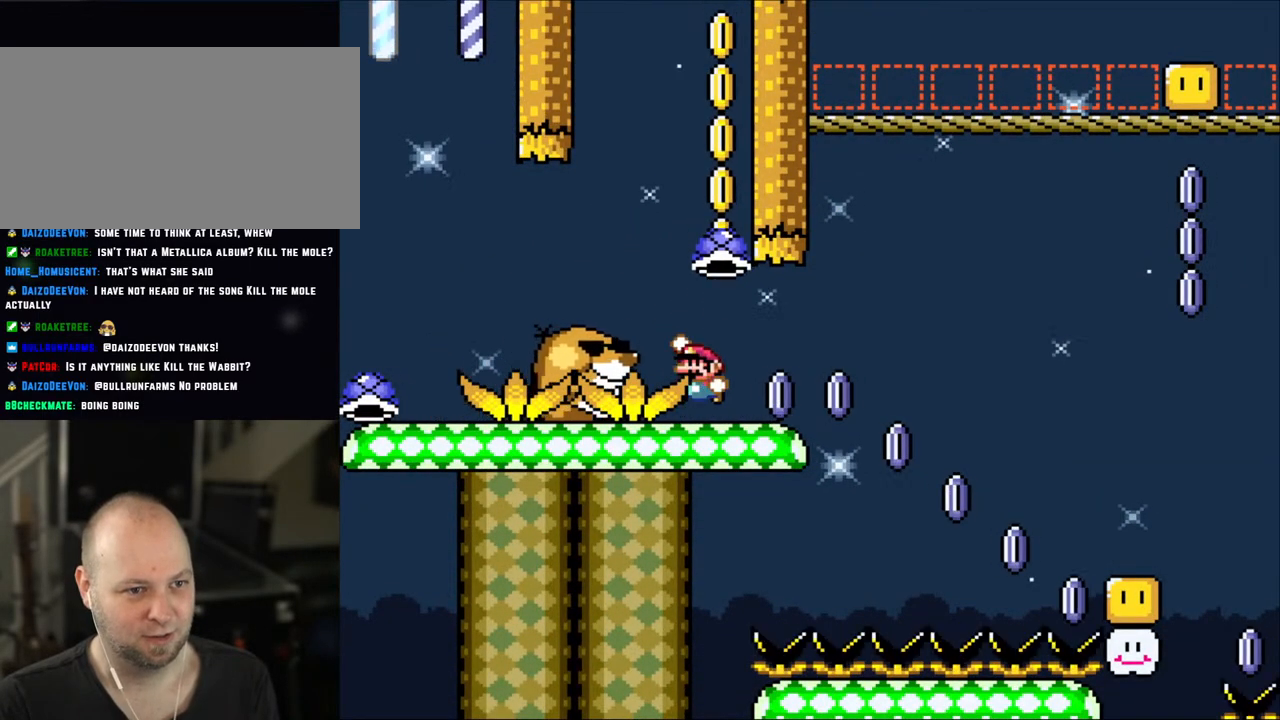
{"buttons": ["B", "Y", "DPAD_LEFT"], "events": [[83, "DPAD_LEFT", "down"], [133, "B", "down"], [250, "B", "up"], [283, "Y", "down"], [350, "B", "down"]]}
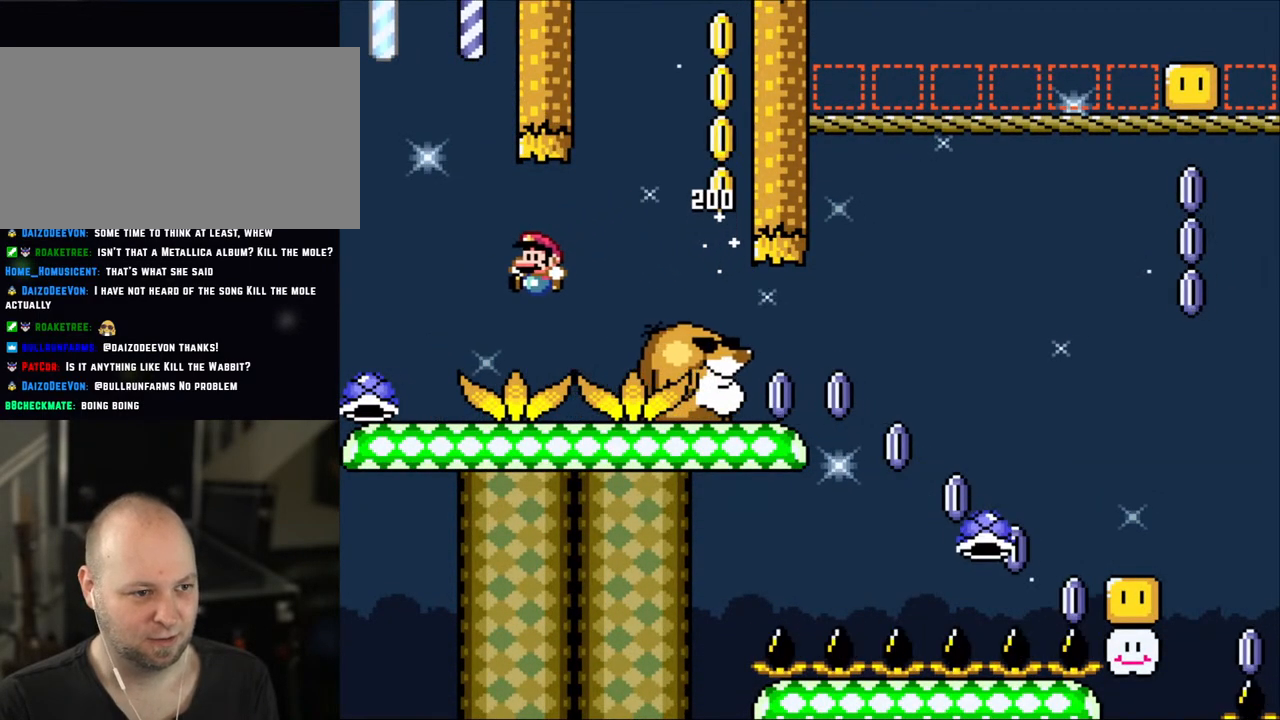
{"buttons": ["Y", "DPAD_RIGHT"], "events": [[200, "B", "up"], [350, "DPAD_UP", "down"], [383, "DPAD_LEFT", "up"], [383, "DPAD_UP", "up"], [400, "DPAD_RIGHT", "down"]]}
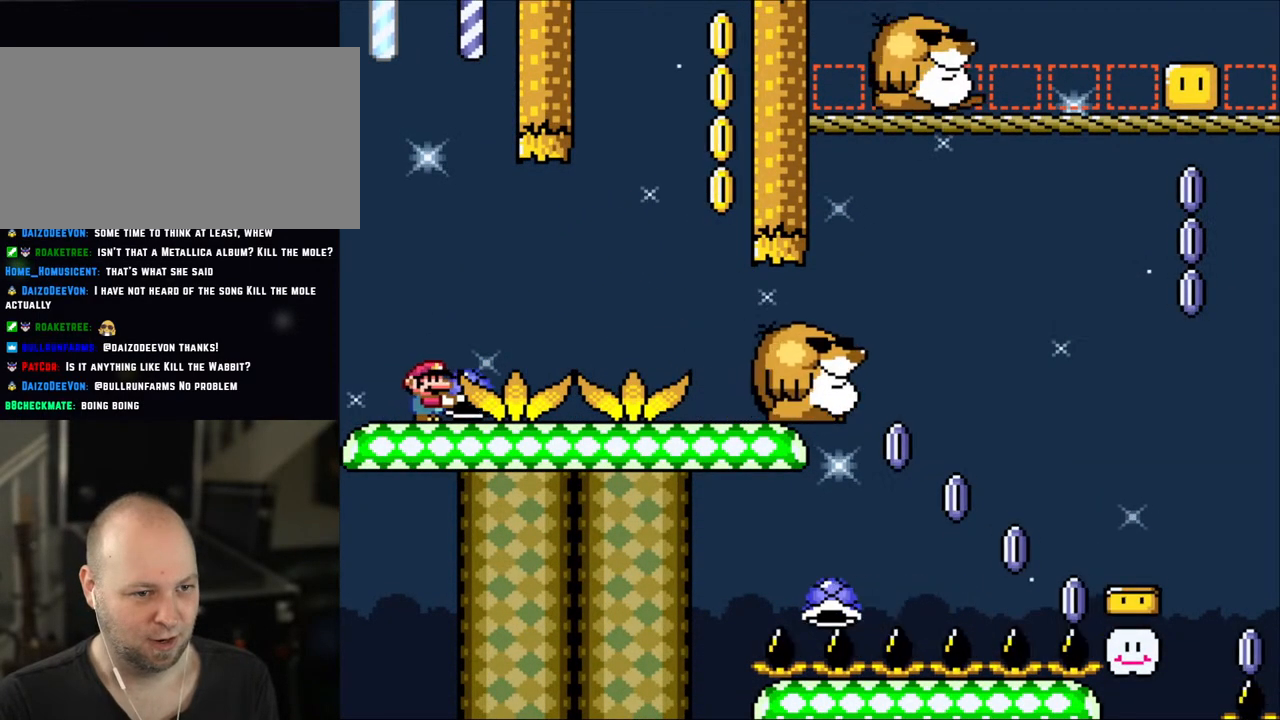
{"buttons": ["Y", "DPAD_RIGHT"], "events": []}
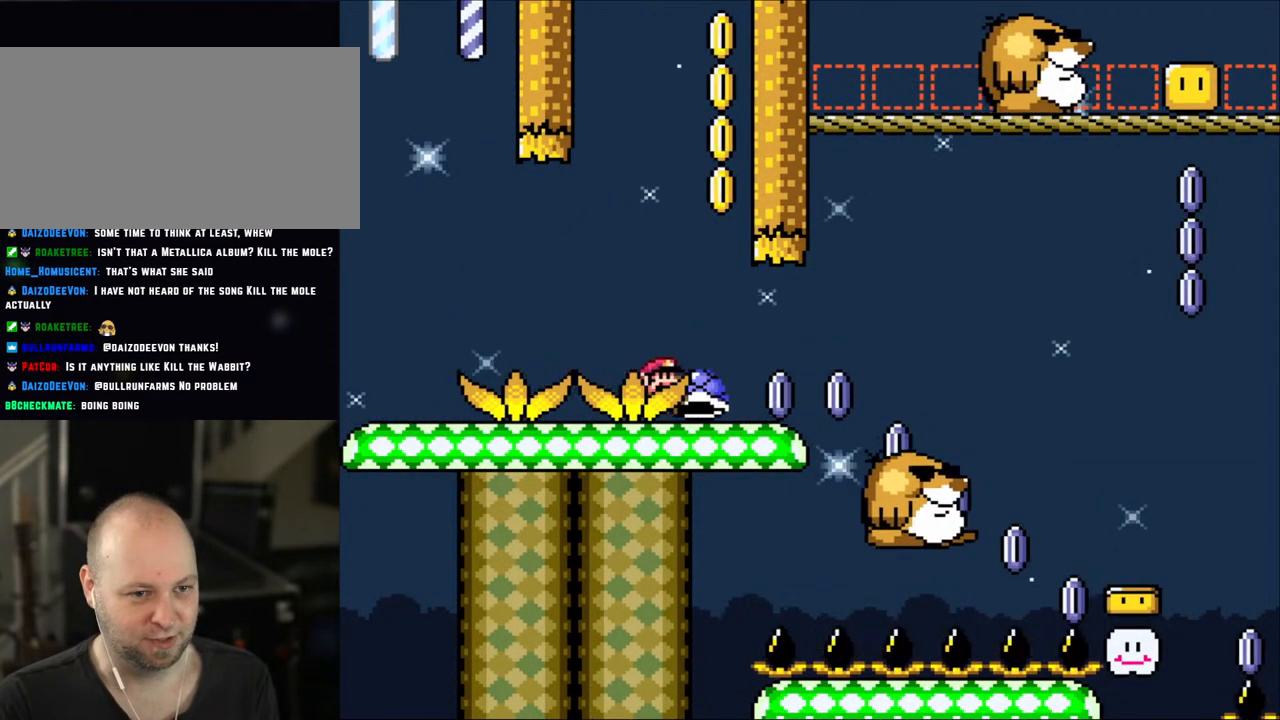
{"buttons": ["Y", "DPAD_RIGHT"], "events": [[350, "B", "down"], [450, "B", "up"]]}
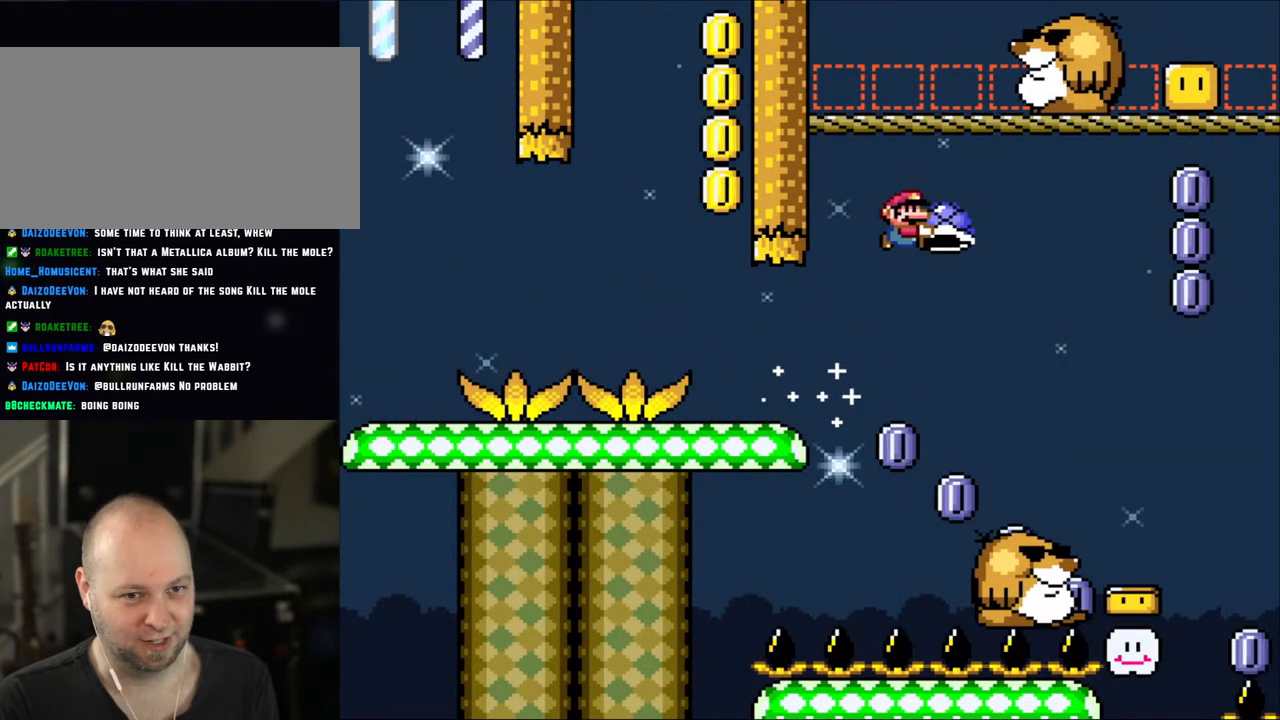
{"buttons": ["B", "Y", "DPAD_UP", "DPAD_RIGHT"], "events": [[133, "B", "down"], [133, "DPAD_UP", "down"]]}
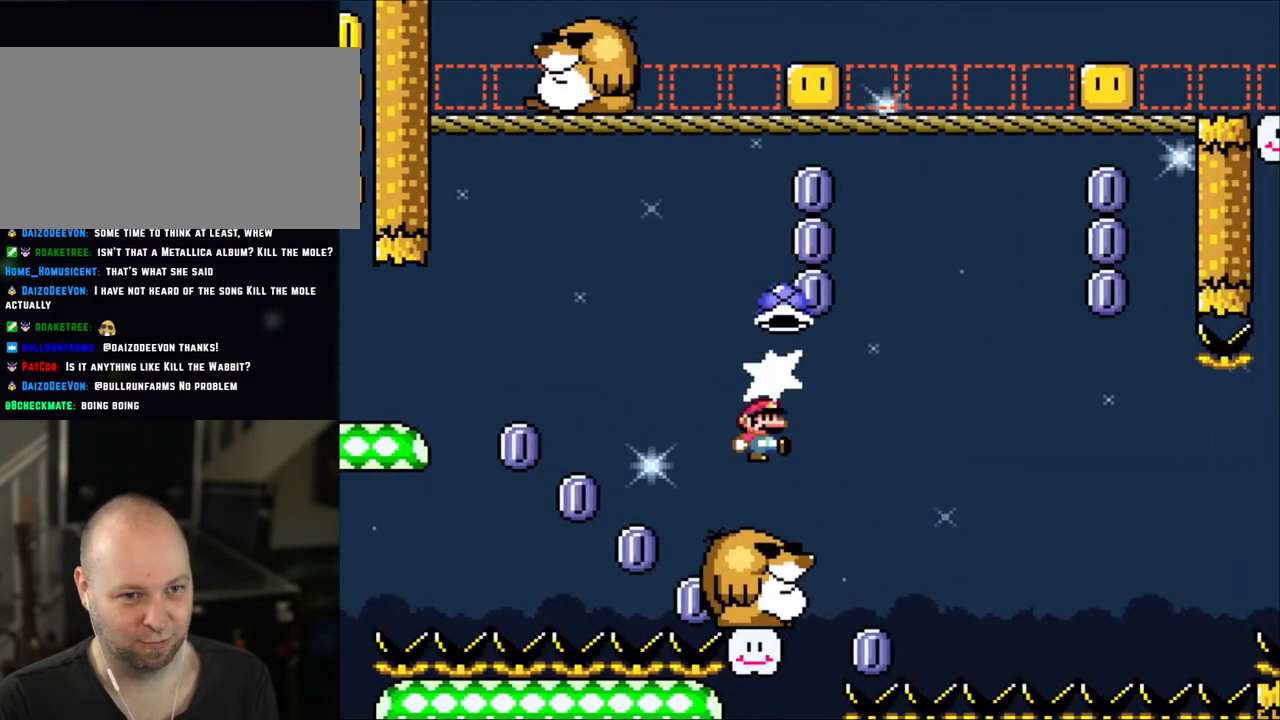
{"buttons": ["B", "Y", "DPAD_RIGHT"], "events": [[100, "B", "up"], [100, "DPAD_LEFT", "down"], [100, "DPAD_RIGHT", "up"], [100, "Y", "up"], [150, "DPAD_UP", "up"], [350, "B", "down"], [350, "DPAD_LEFT", "up"], [350, "Y", "down"], [483, "DPAD_RIGHT", "down"]]}
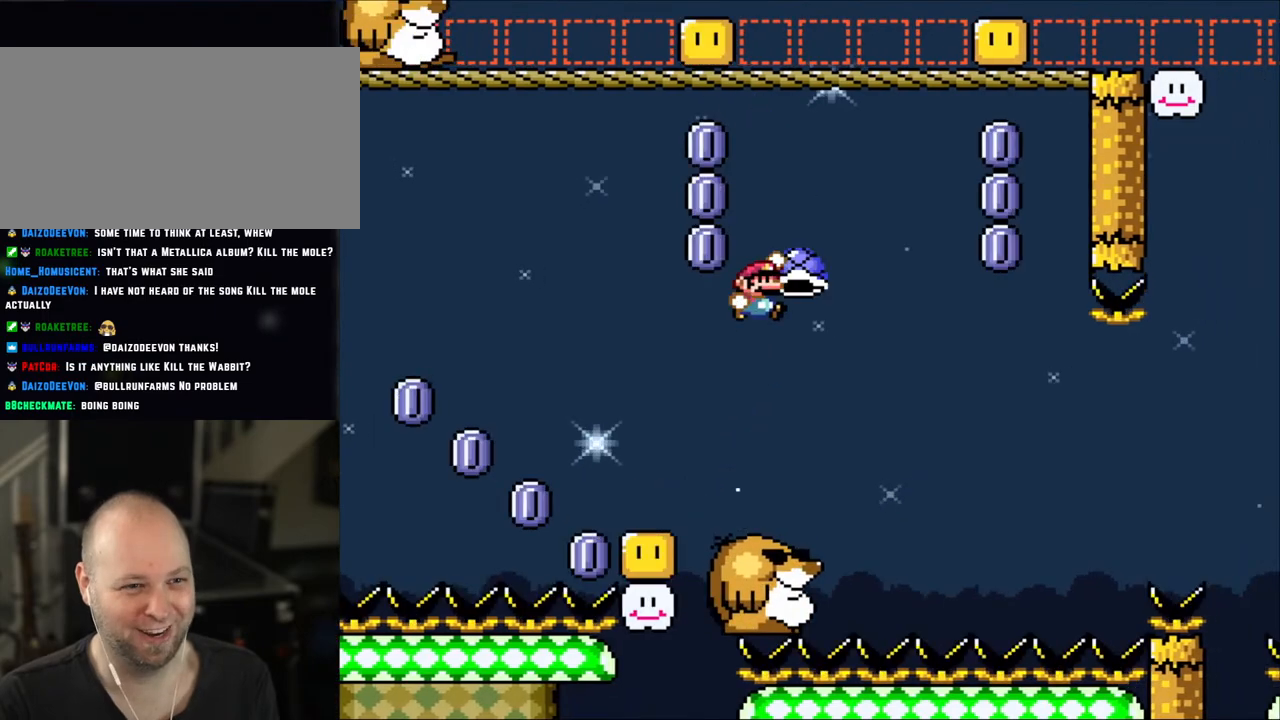
{"buttons": ["B", "Y", "DPAD_RIGHT"], "events": [[333, "DPAD_RIGHT", "up"], [333, "DPAD_UP", "down"], [350, "DPAD_LEFT", "down"], [400, "DPAD_UP", "up"], [450, "DPAD_LEFT", "up"], [450, "DPAD_UP", "down"], [483, "DPAD_RIGHT", "down"], [483, "DPAD_UP", "up"]]}
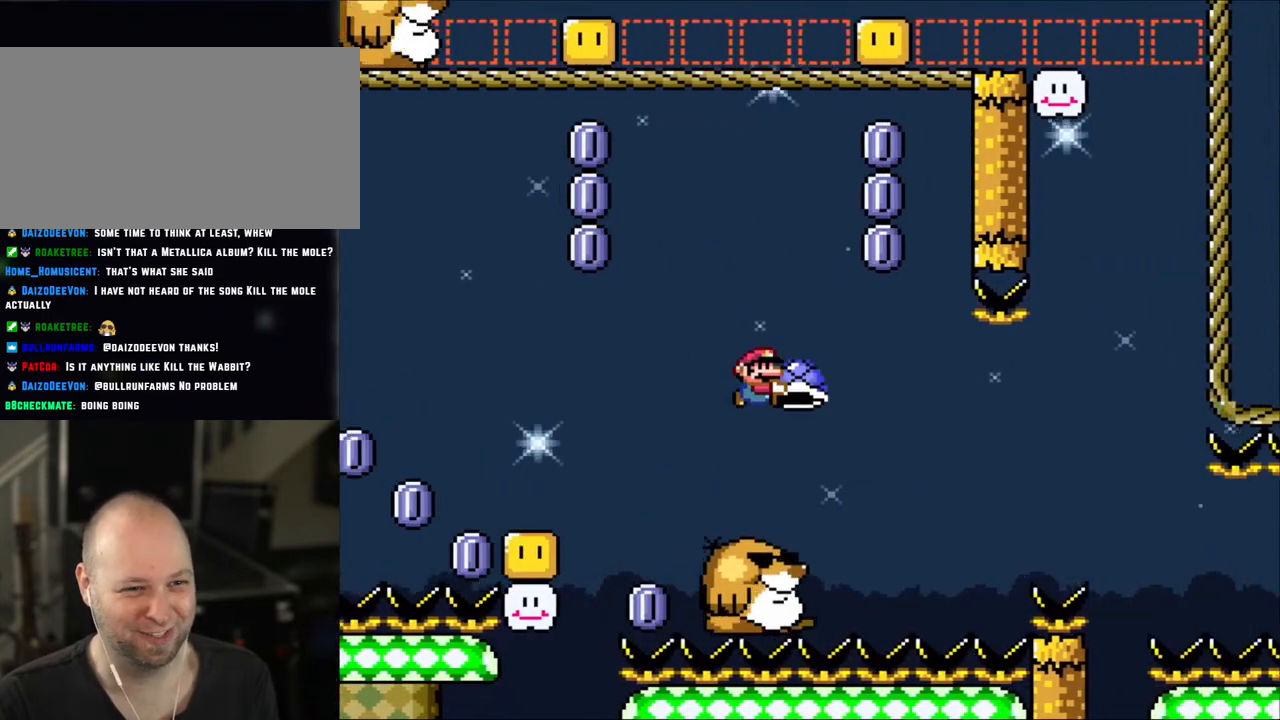
{"buttons": ["Y"], "events": [[150, "DPAD_UP", "down"], [250, "B", "up"], [250, "DPAD_RIGHT", "up"], [250, "Y", "up"], [283, "DPAD_LEFT", "down"], [350, "DPAD_UP", "up"], [383, "DPAD_UP", "down"], [383, "Y", "down"], [450, "DPAD_LEFT", "up"], [450, "DPAD_UP", "up"]]}
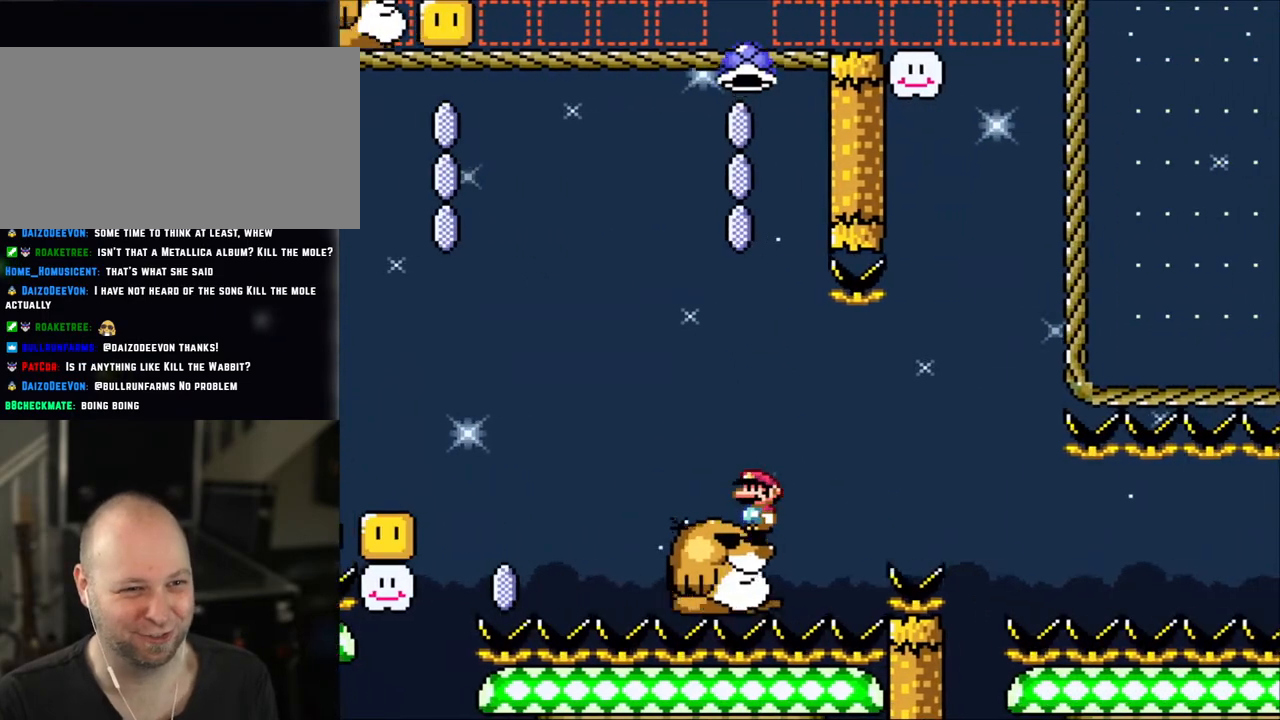
{"buttons": ["Y", "DPAD_RIGHT"], "events": [[200, "DPAD_LEFT", "down"], [333, "DPAD_LEFT", "up"], [483, "DPAD_RIGHT", "down"]]}
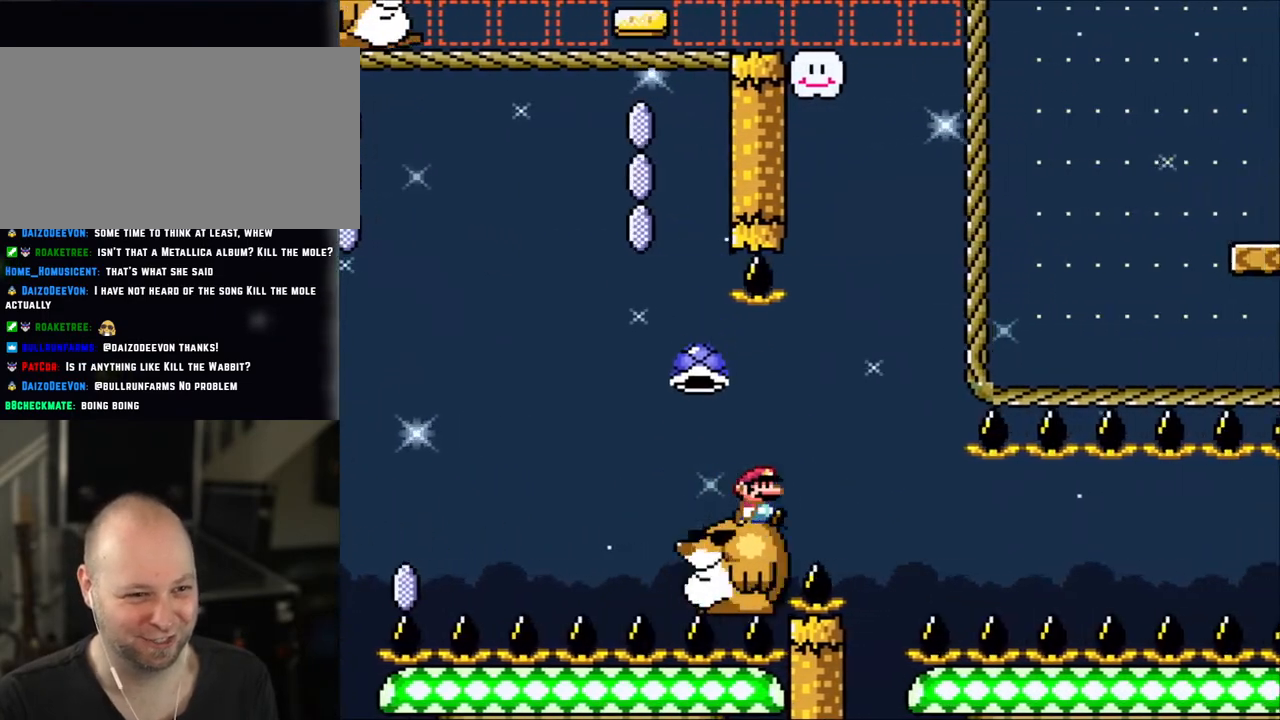
{"buttons": ["Y", "DPAD_RIGHT"], "events": [[100, "DPAD_RIGHT", "up"], [150, "DPAD_LEFT", "down"], [400, "DPAD_LEFT", "up"], [433, "DPAD_RIGHT", "down"]]}
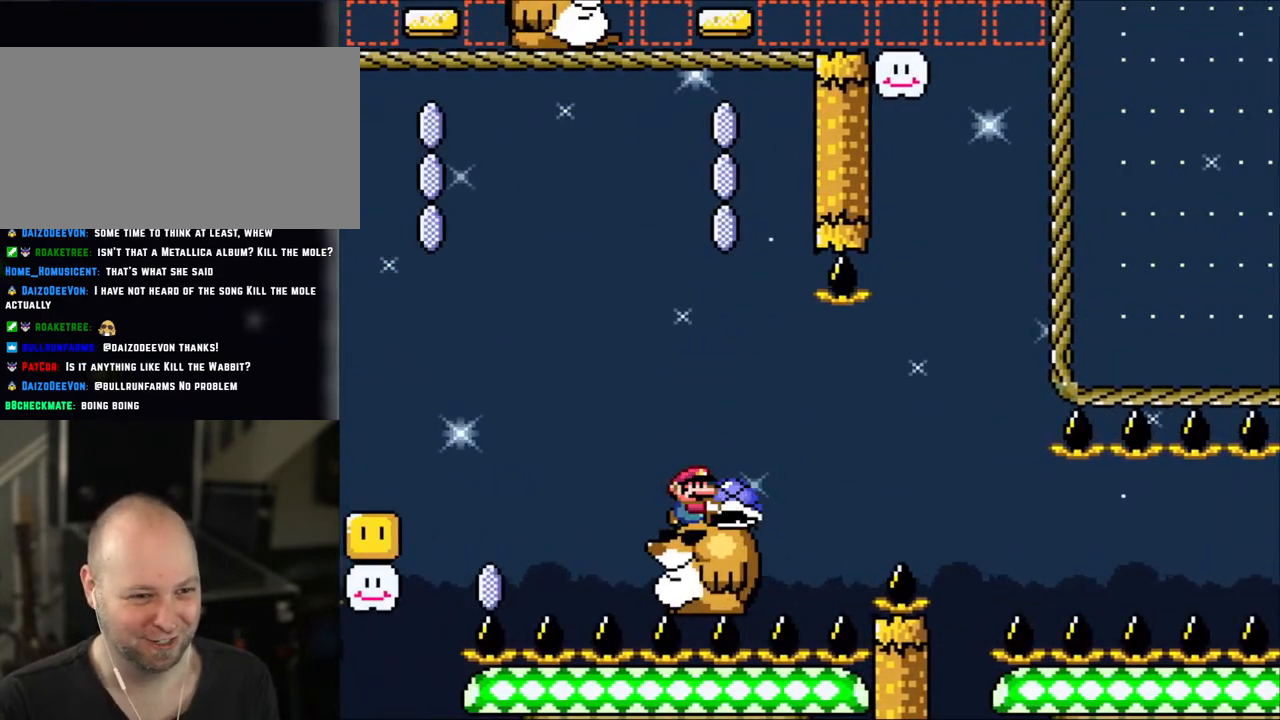
{"buttons": ["Y"], "events": [[50, "DPAD_RIGHT", "up"]]}
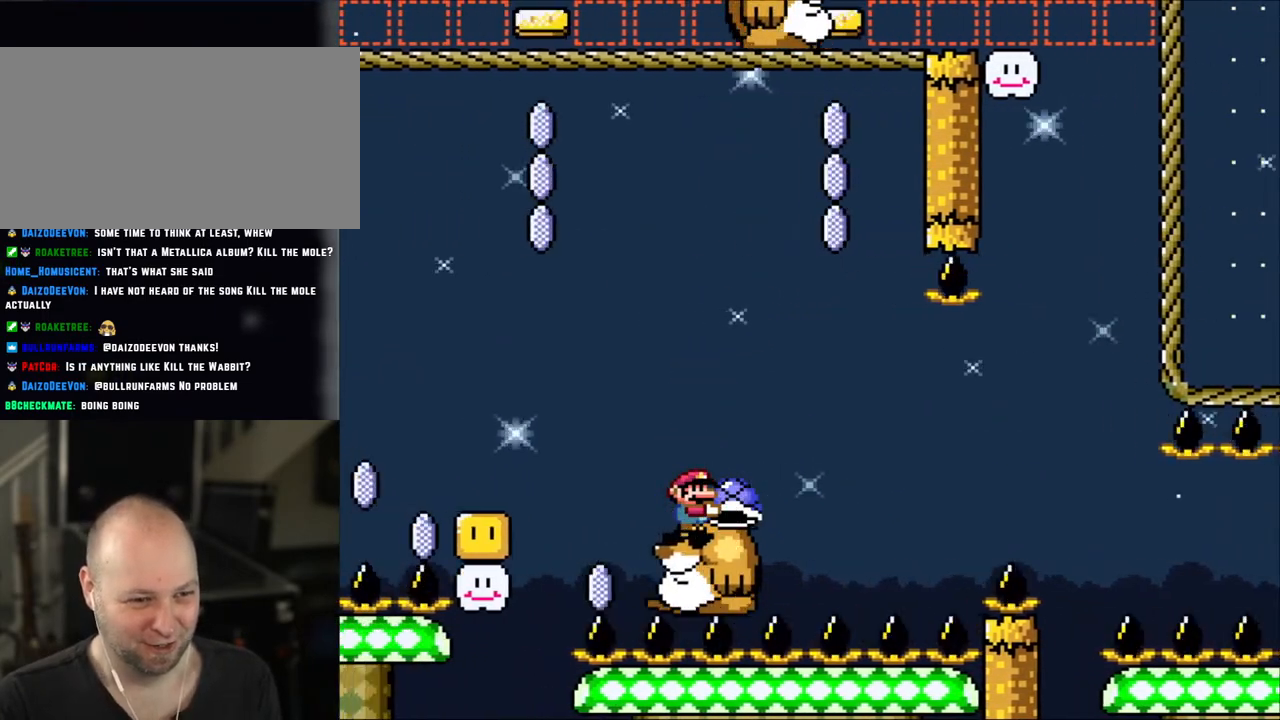
{"buttons": ["Y"], "events": []}
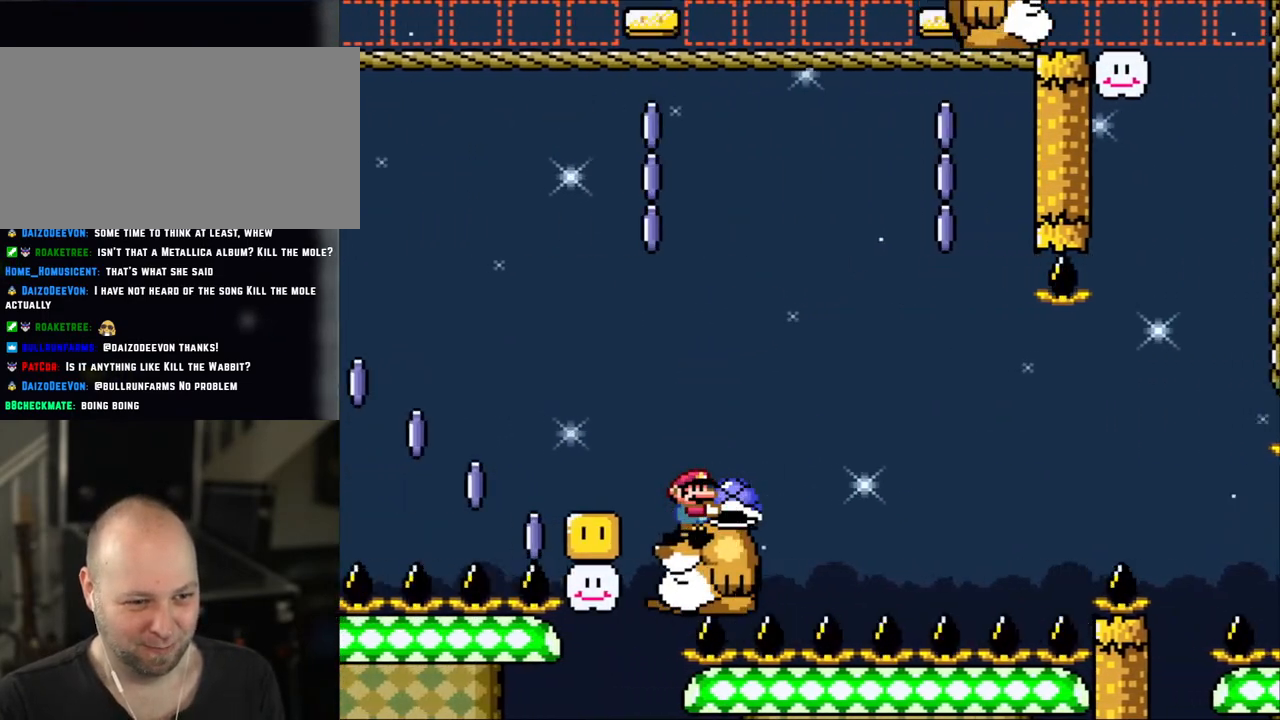
{"buttons": ["Y"], "events": []}
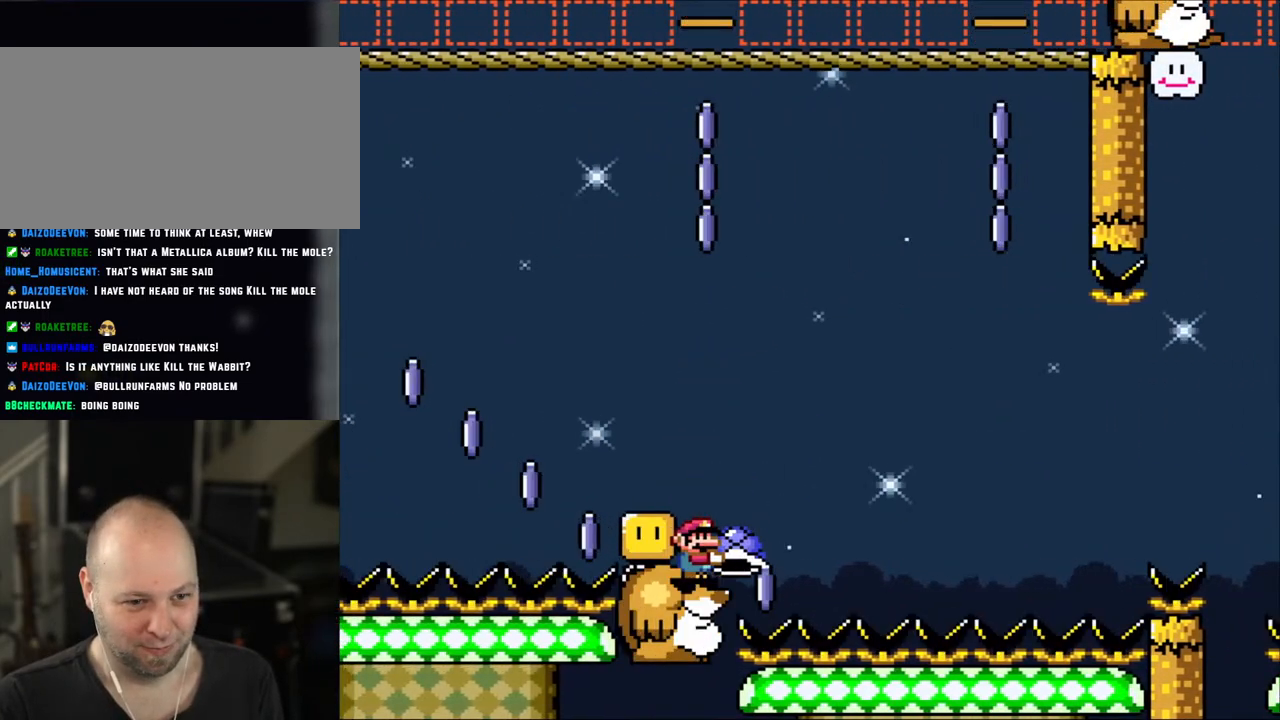
{"buttons": ["B", "DPAD_RIGHT"], "events": [[133, "DPAD_RIGHT", "down"], [200, "B", "down"], [483, "Y", "up"]]}
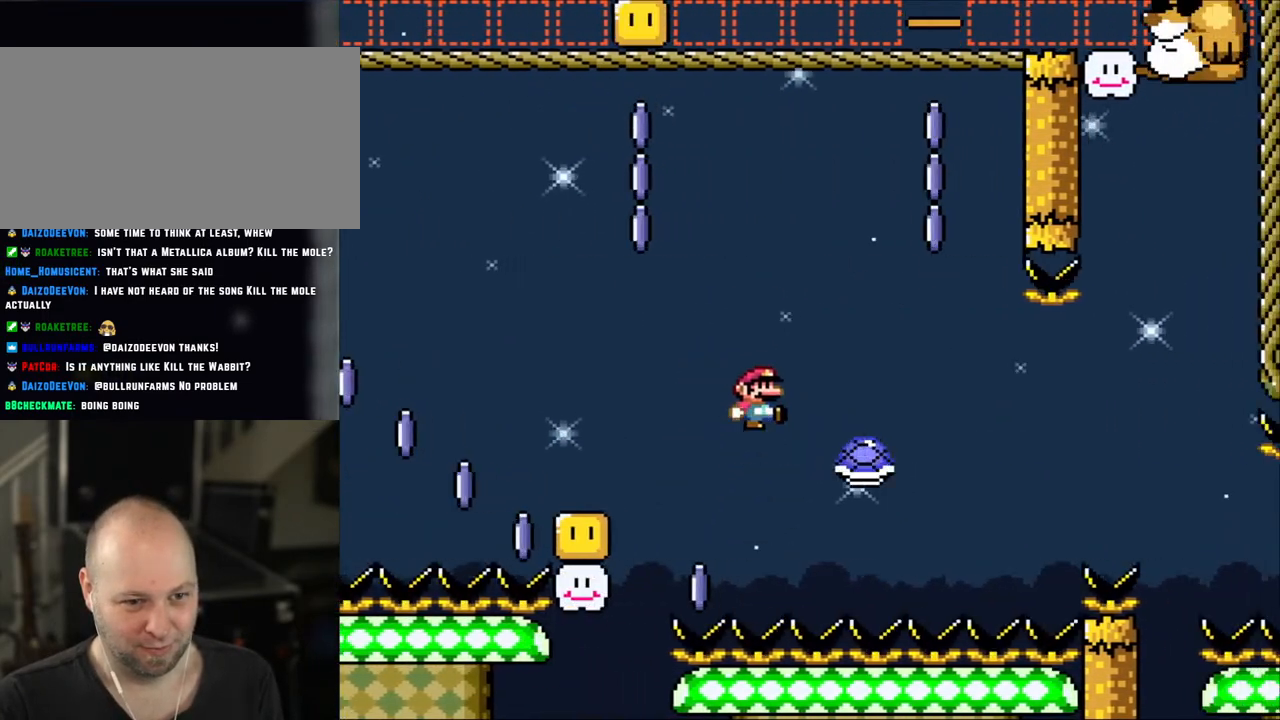
{"buttons": ["B", "Y", "DPAD_RIGHT"], "events": [[50, "Y", "down"]]}
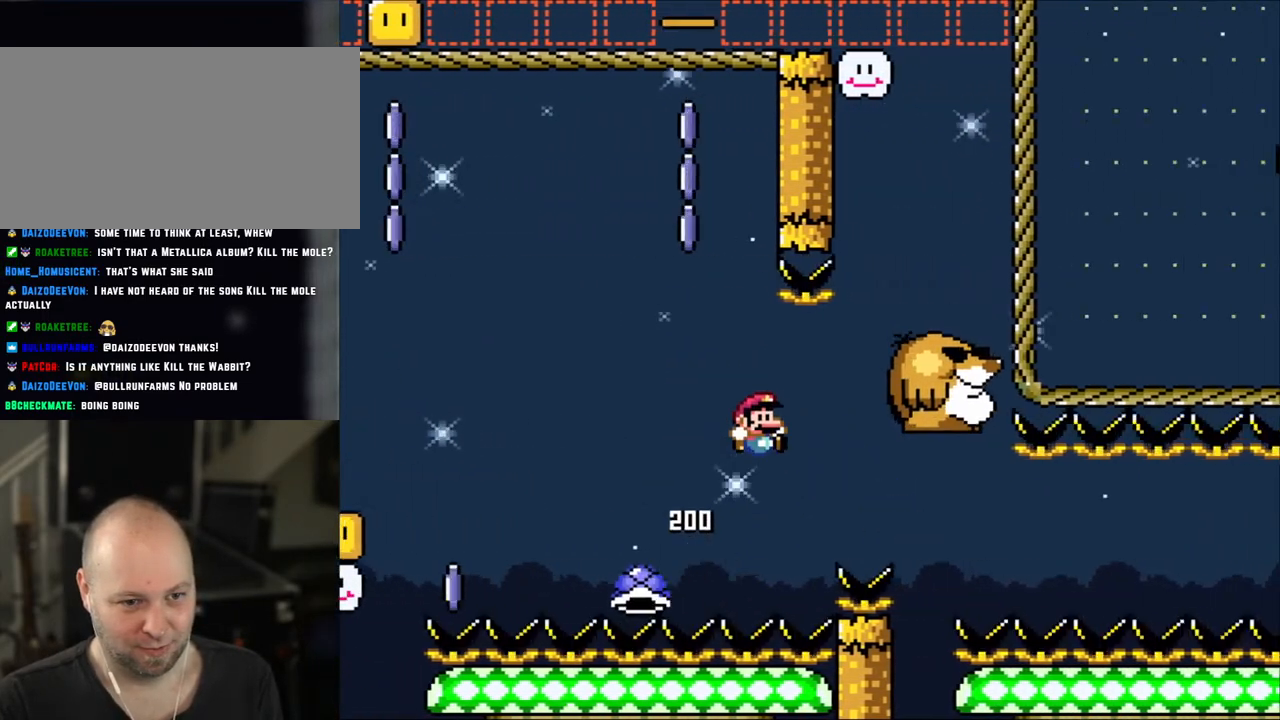
{"buttons": ["Y", "DPAD_RIGHT"], "events": [[183, "B", "up"], [250, "B", "down"], [400, "B", "up"], [400, "DPAD_RIGHT", "up"], [450, "DPAD_LEFT", "down"], [483, "DPAD_UP", "down"], [500, "DPAD_LEFT", "up"], [500, "DPAD_RIGHT", "down"], [500, "DPAD_UP", "up"]]}
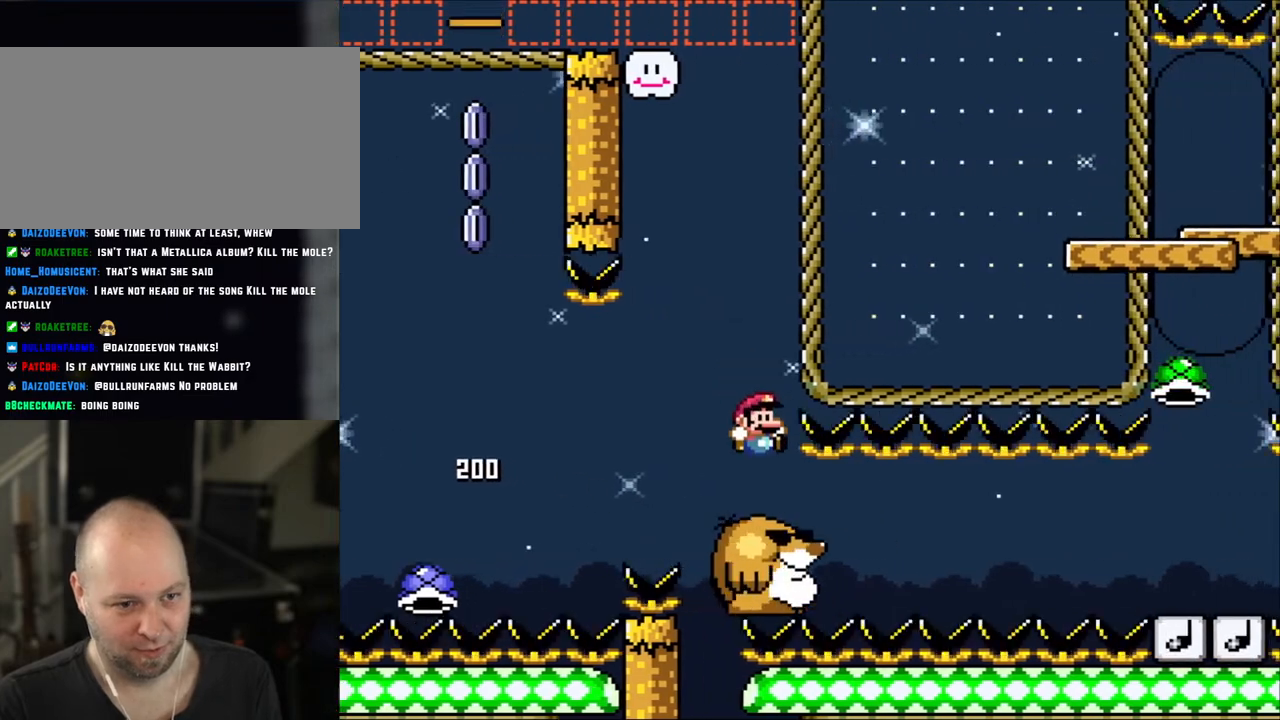
{"buttons": ["Y"], "events": [[183, "DPAD_RIGHT", "up"], [183, "DPAD_UP", "down"], [200, "DPAD_LEFT", "down"], [200, "DPAD_UP", "up"], [283, "DPAD_UP", "down"], [350, "DPAD_LEFT", "up"], [350, "DPAD_UP", "up"]]}
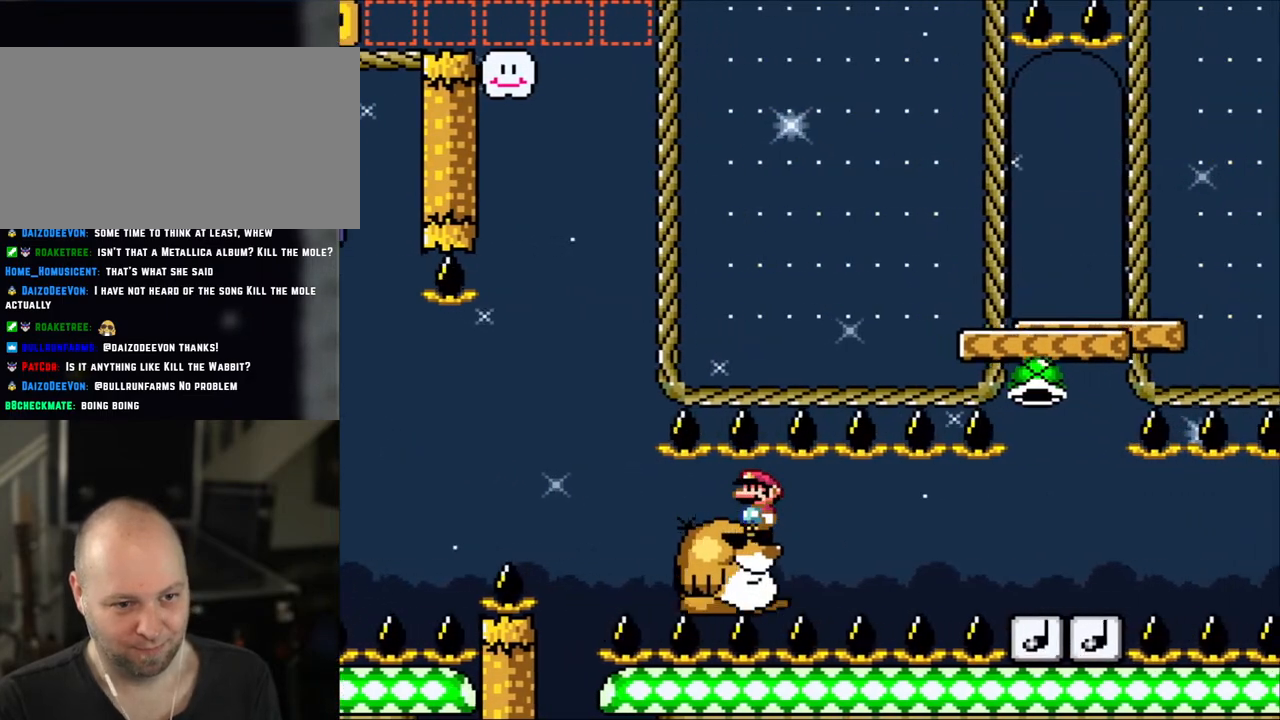
{"buttons": ["Y"], "events": [[283, "DPAD_RIGHT", "down"], [300, "DPAD_RIGHT", "up"]]}
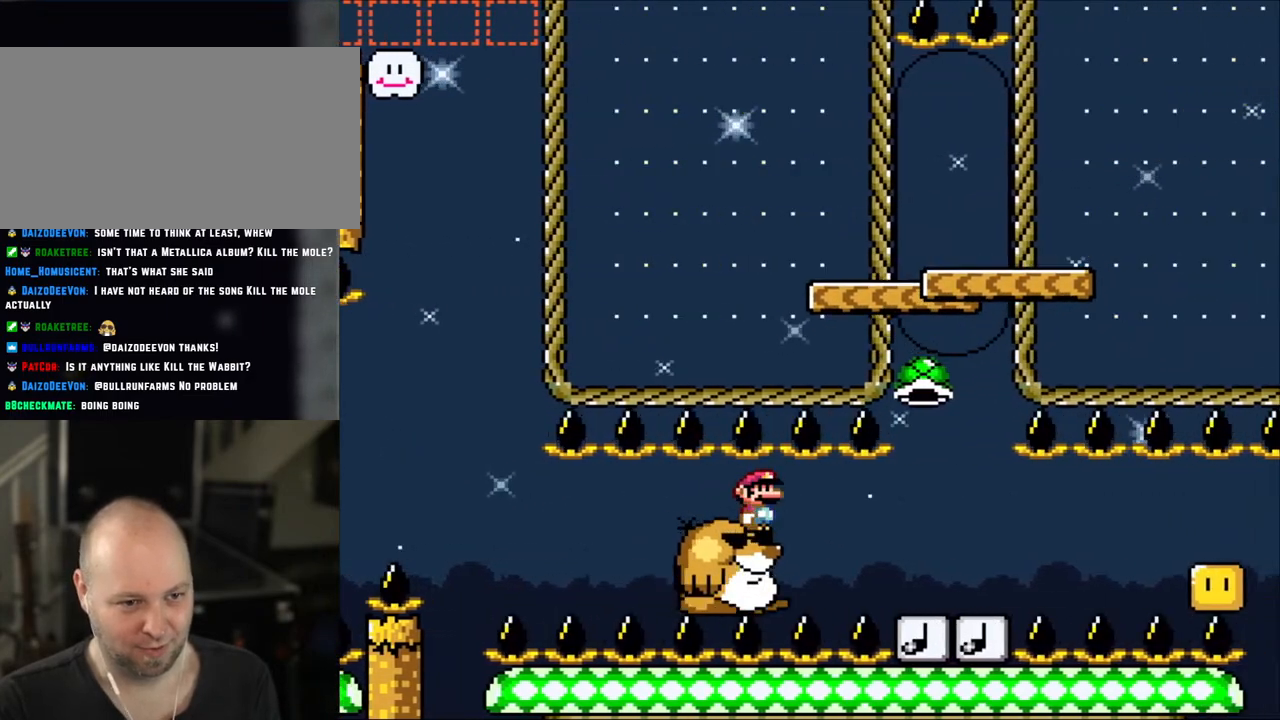
{"buttons": ["Y"], "events": []}
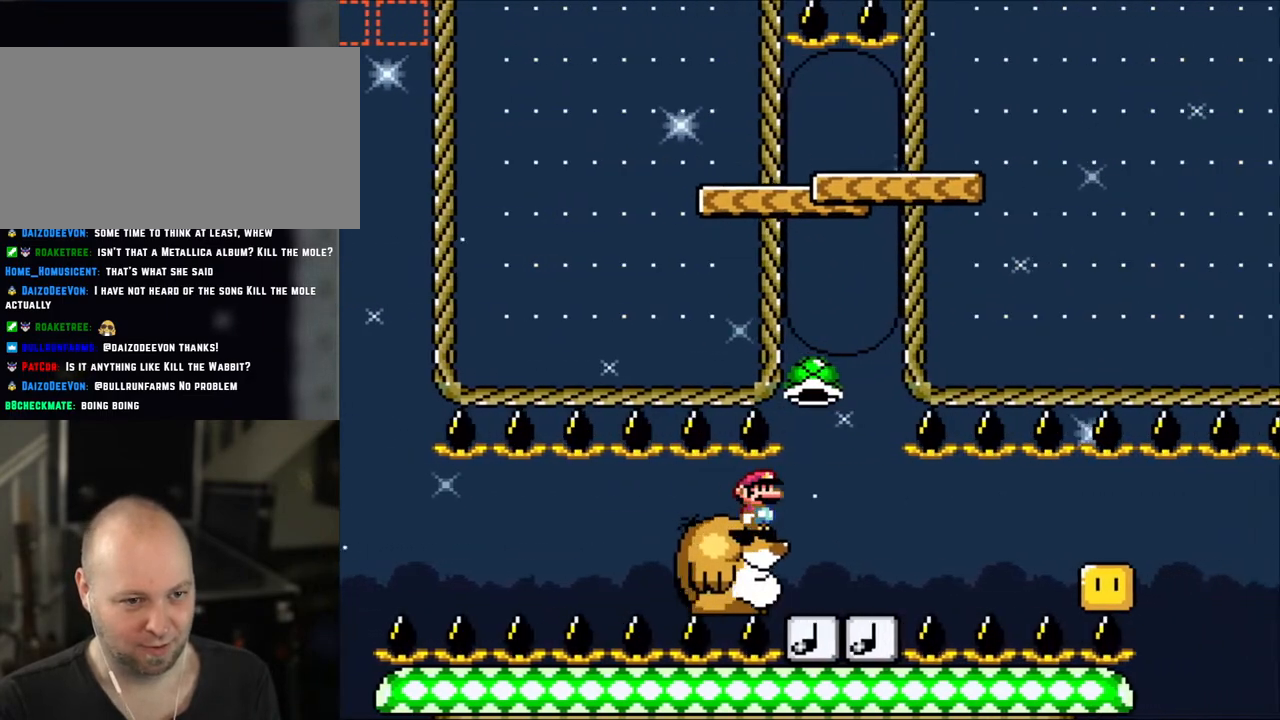
{"buttons": ["B", "Y"], "events": [[500, "B", "down"]]}
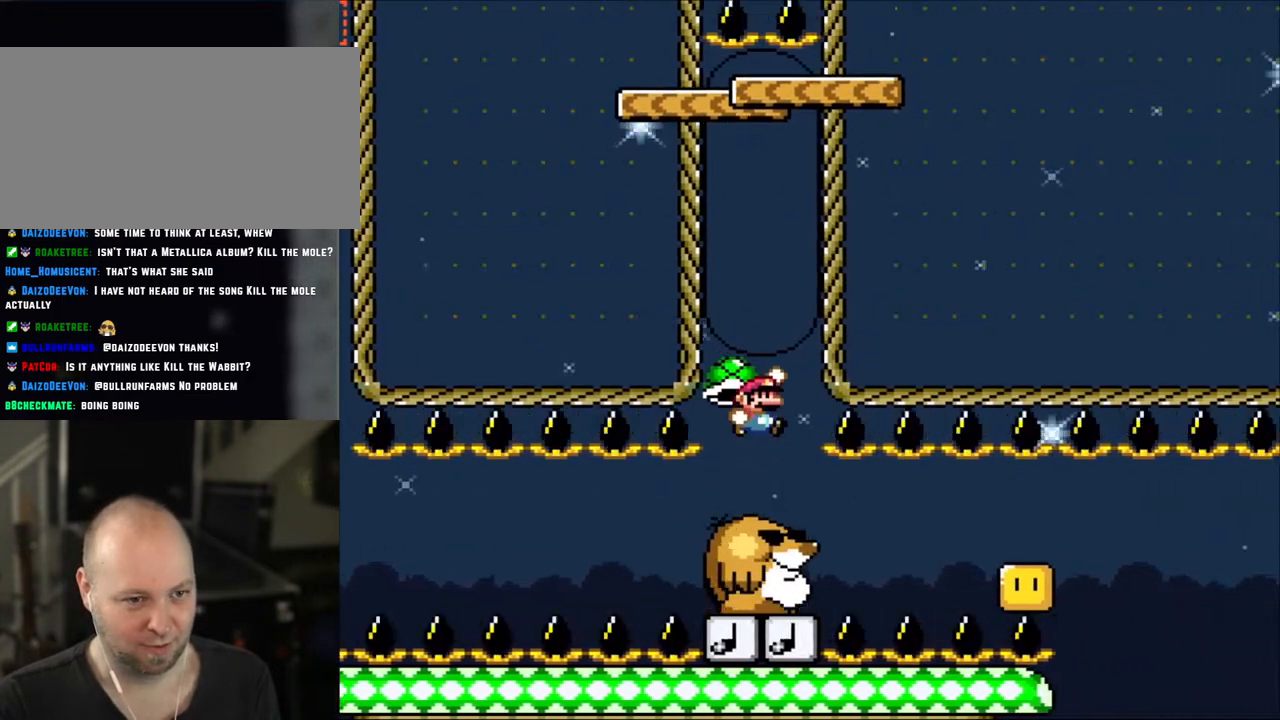
{"buttons": ["Y"], "events": [[350, "B", "up"]]}
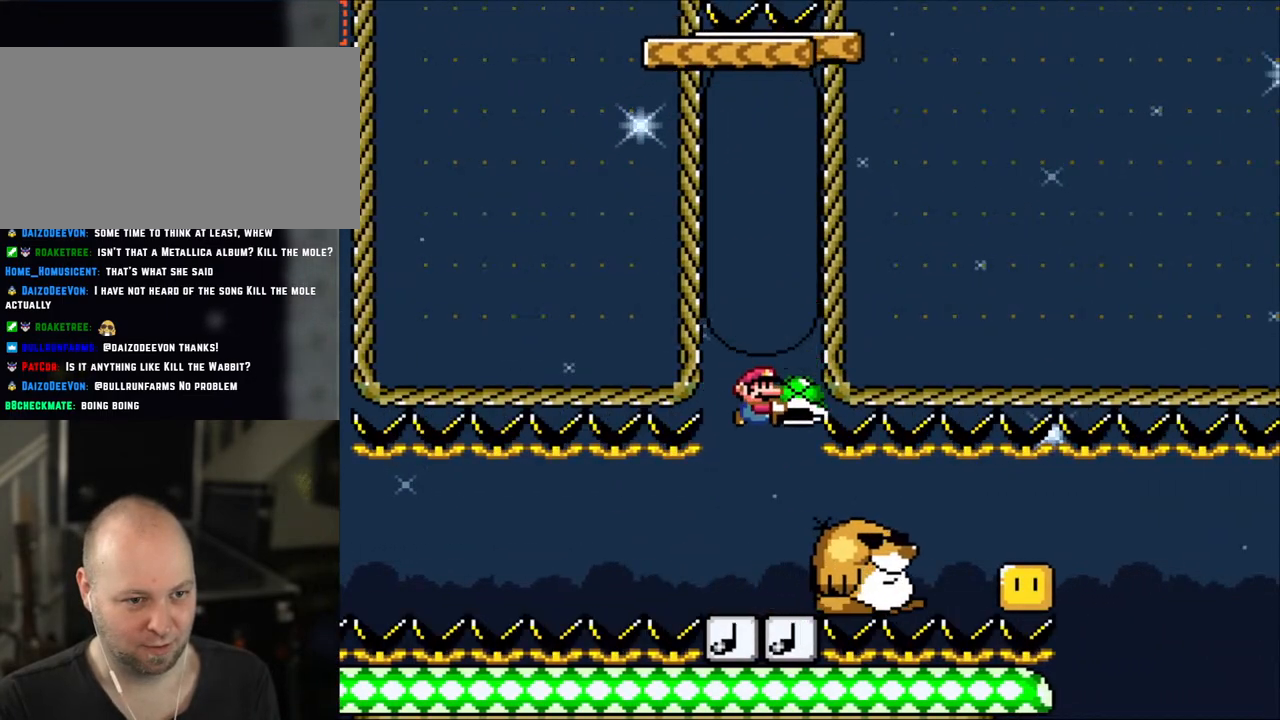
{"buttons": ["B", "Y"], "events": [[383, "B", "down"]]}